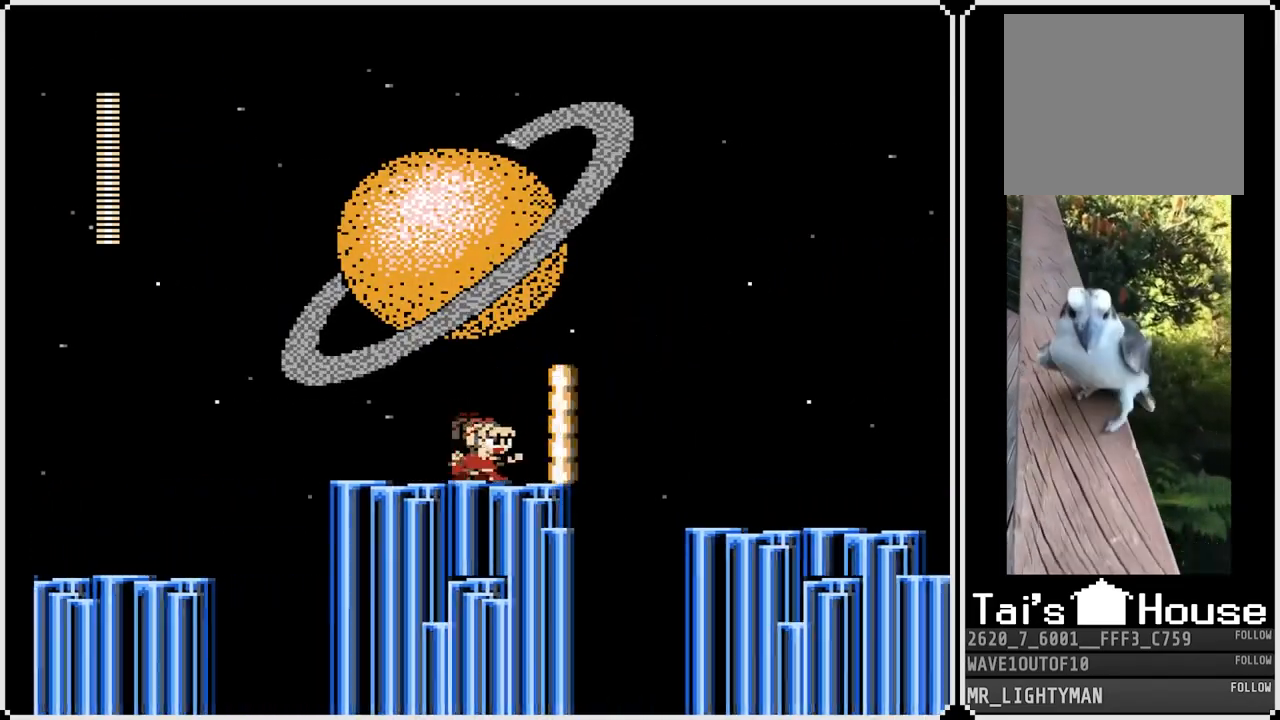
Gameplay with a controller (PlayStation layout); each line is a JSON object with the inputs held at the frame after it. "events" lists button and stick changes between this image and that frame as [ms after this image, input, new state], when the widget could be followed in between.
{"buttons": ["CROSS"], "left_stick": "center", "right_stick": "center", "events": [[17, "DPAD_RIGHT", "up"], [117, "SQUARE", "down"], [233, "SQUARE", "up"], [317, "SQUARE", "down"], [433, "SQUARE", "up"], [483, "CROSS", "down"]]}
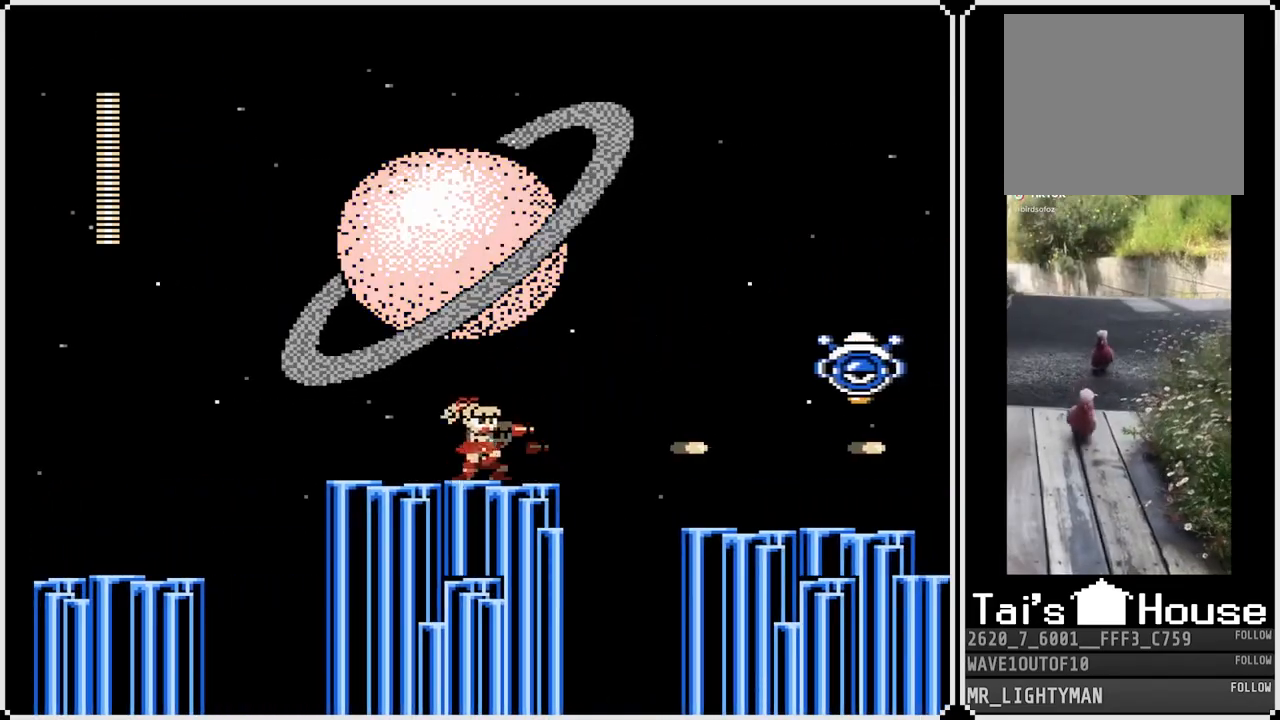
{"buttons": ["DPAD_RIGHT"], "left_stick": "center", "right_stick": "center", "events": [[67, "SQUARE", "down"], [150, "CROSS", "up"], [183, "SQUARE", "up"], [217, "SQUARE", "down"], [317, "SQUARE", "up"], [433, "DPAD_RIGHT", "down"]]}
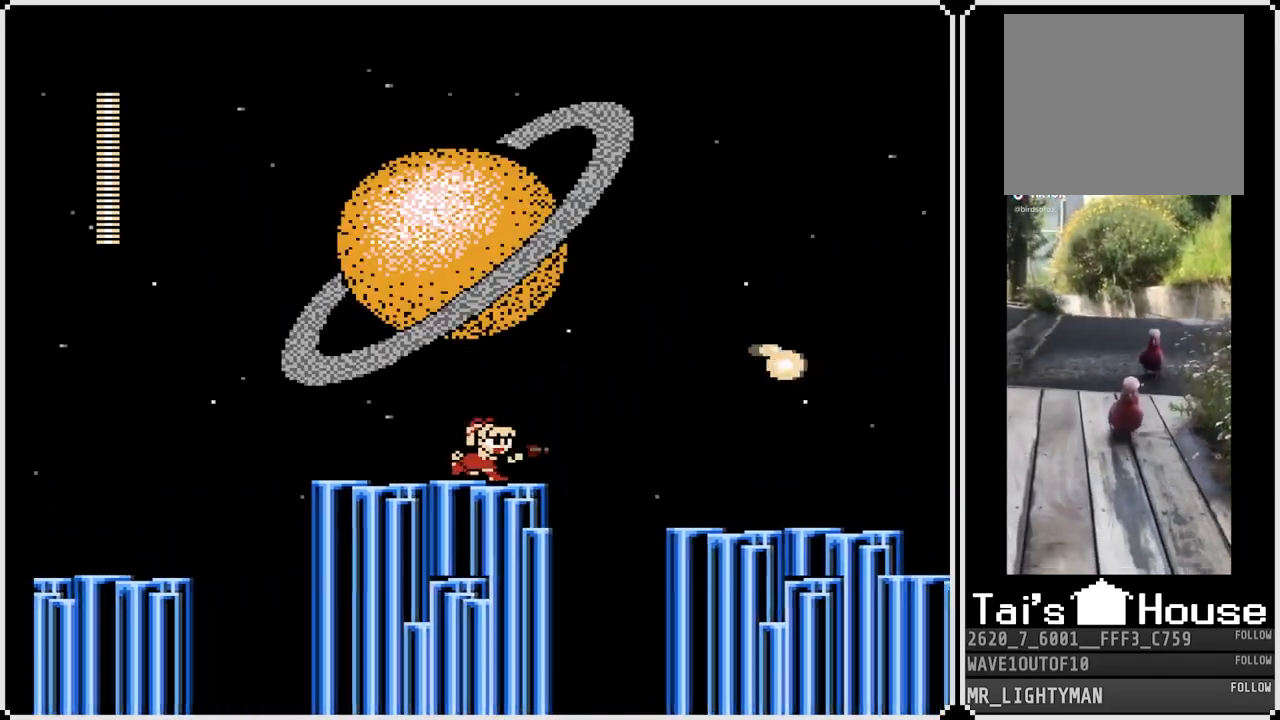
{"buttons": ["DPAD_RIGHT"], "left_stick": "center", "right_stick": "center", "events": [[150, "CROSS", "down"], [200, "SQUARE", "down"], [450, "CROSS", "up"], [450, "SQUARE", "up"]]}
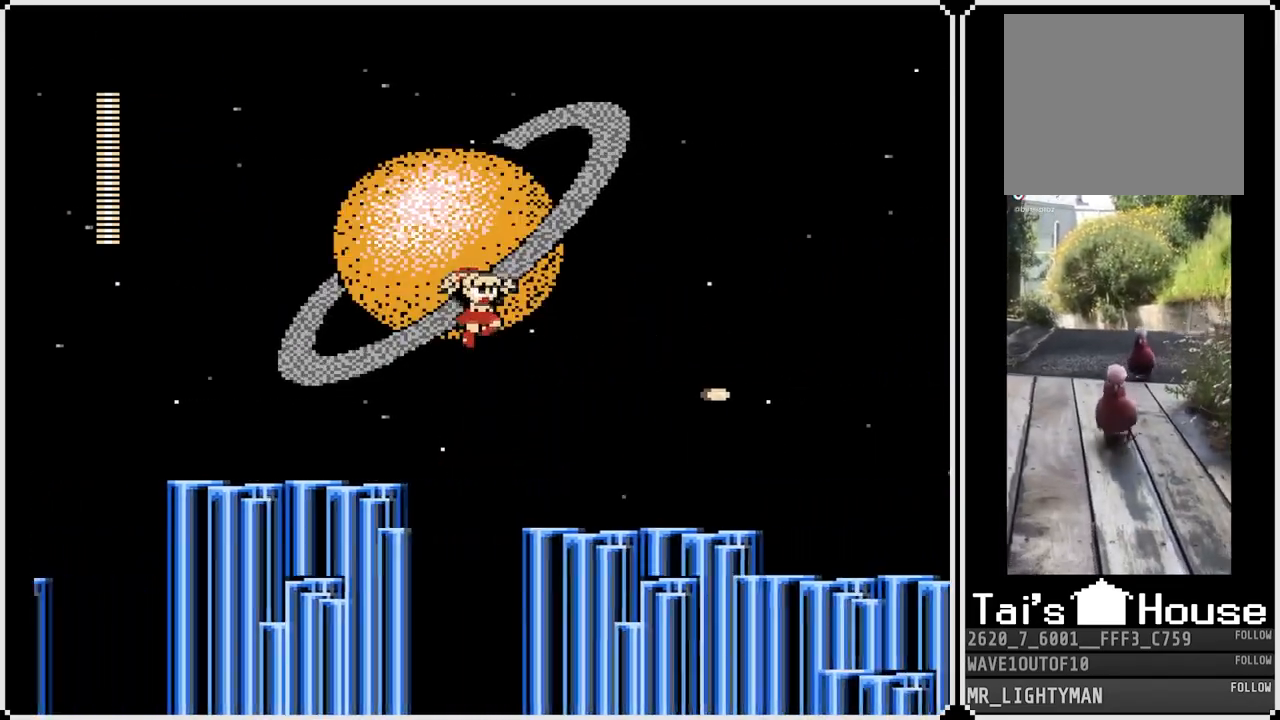
{"buttons": ["CROSS", "DPAD_RIGHT"], "left_stick": "center", "right_stick": "center", "events": [[33, "SQUARE", "down"], [133, "SQUARE", "up"], [200, "SQUARE", "down"], [317, "SQUARE", "up"], [450, "CROSS", "down"]]}
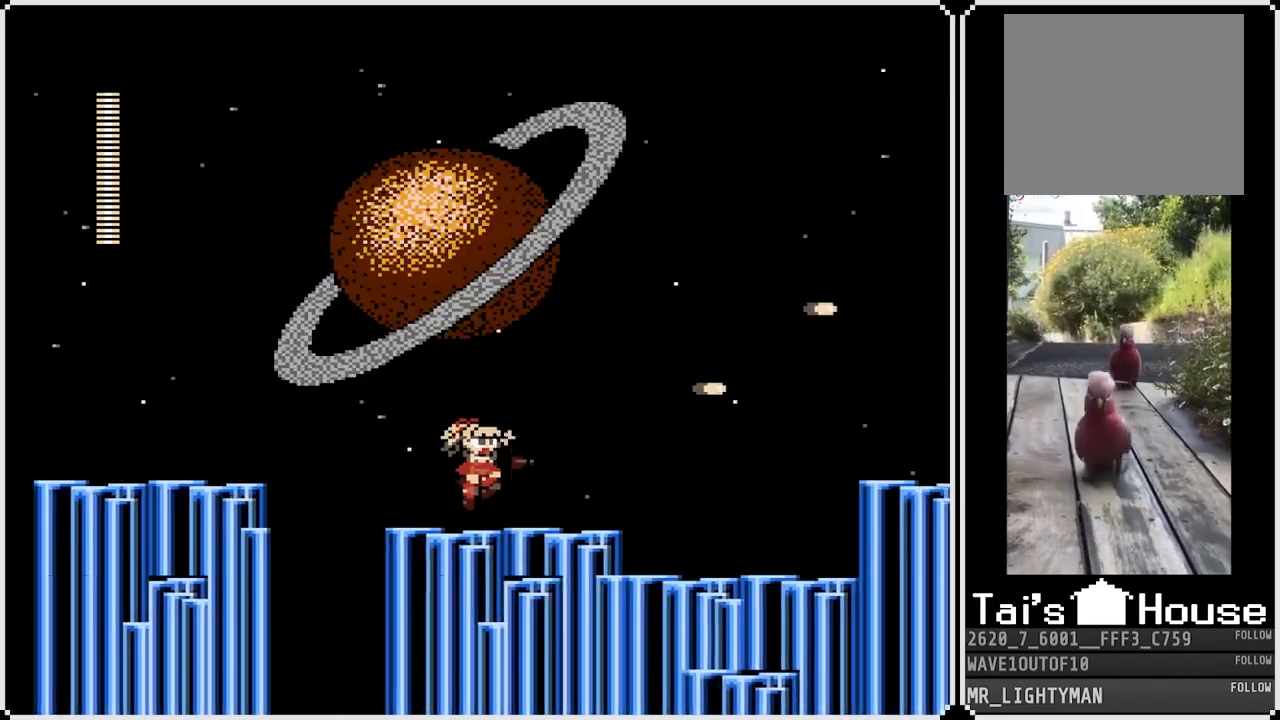
{"buttons": ["DPAD_RIGHT"], "left_stick": "center", "right_stick": "center", "events": [[17, "SQUARE", "down"], [183, "SQUARE", "up"], [300, "SQUARE", "down"], [400, "CROSS", "up"], [400, "SQUARE", "up"]]}
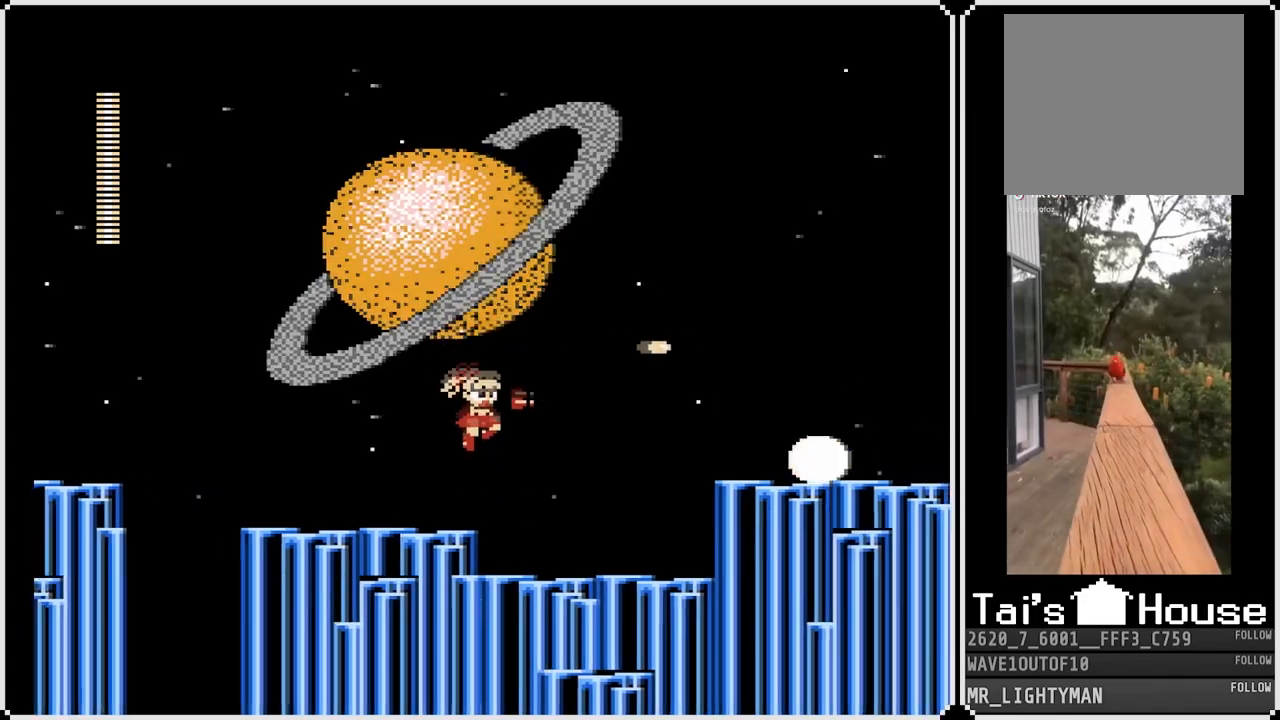
{"buttons": ["CROSS", "DPAD_RIGHT"], "left_stick": "center", "right_stick": "center", "events": [[17, "SQUARE", "down"], [133, "SQUARE", "up"], [250, "SQUARE", "down"], [400, "SQUARE", "up"], [500, "CROSS", "down"]]}
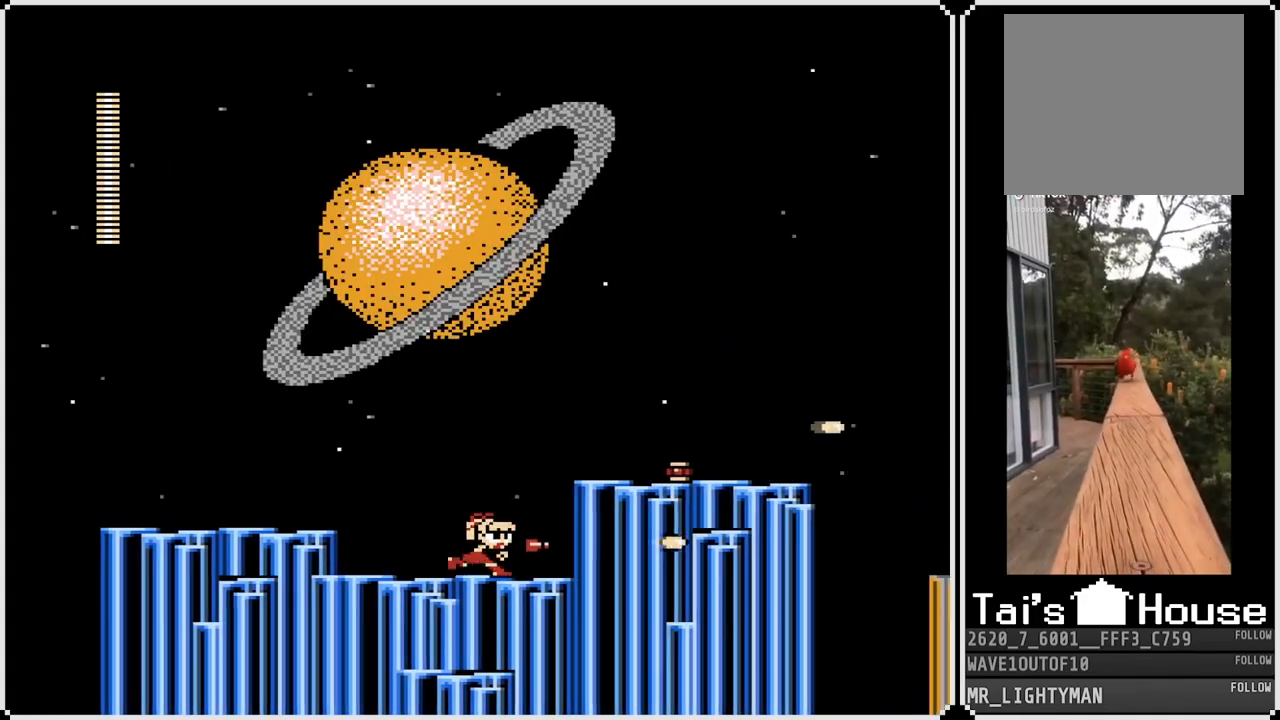
{"buttons": ["DPAD_RIGHT"], "left_stick": "center", "right_stick": "center", "events": [[67, "SQUARE", "down"], [267, "CROSS", "up"], [267, "SQUARE", "up"], [350, "SQUARE", "down"], [483, "SQUARE", "up"]]}
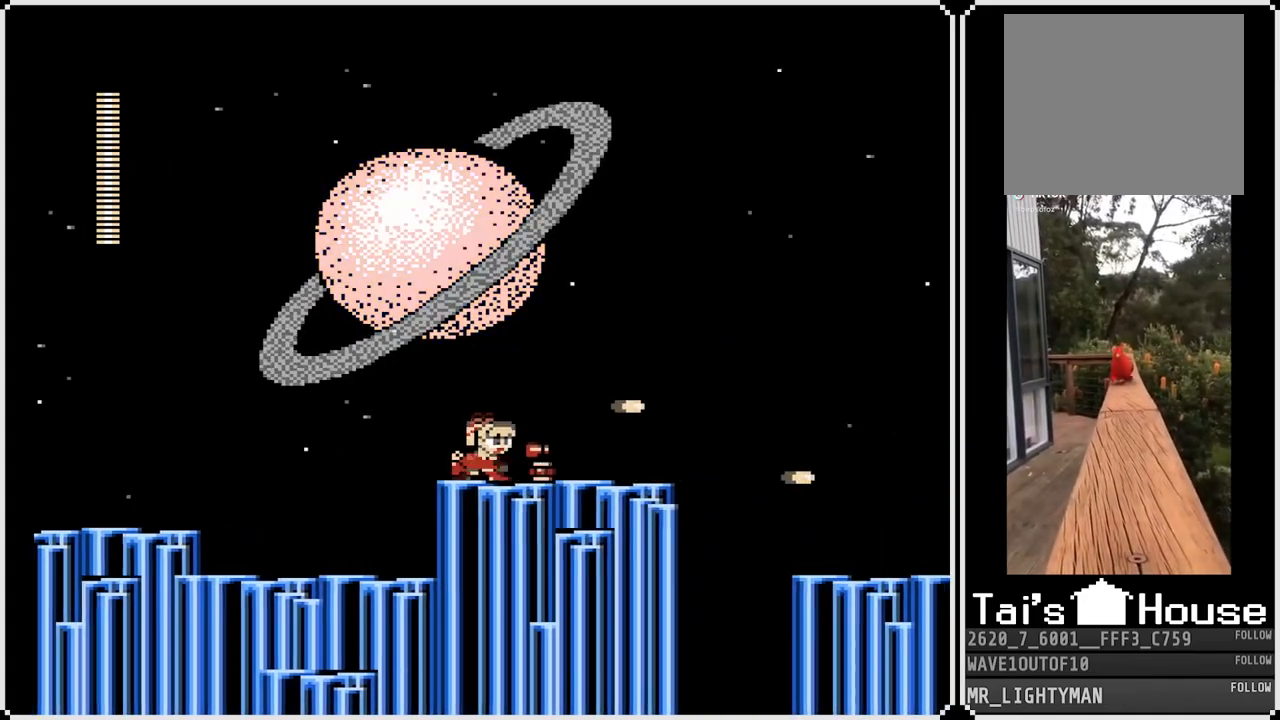
{"buttons": ["DPAD_RIGHT"], "left_stick": "center", "right_stick": "center", "events": []}
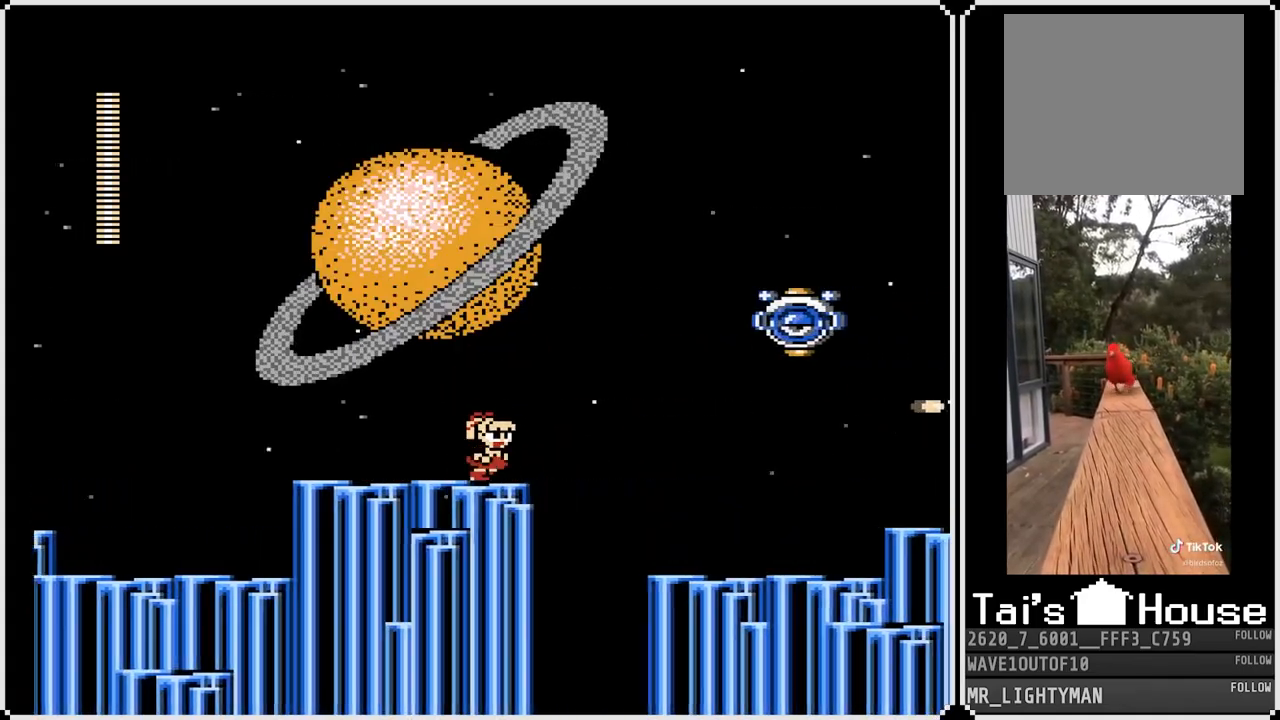
{"buttons": ["DPAD_RIGHT"], "left_stick": "center", "right_stick": "center", "events": [[17, "CROSS", "down"], [83, "SQUARE", "down"], [250, "SQUARE", "up"], [317, "SQUARE", "down"], [467, "SQUARE", "up"], [483, "CROSS", "up"]]}
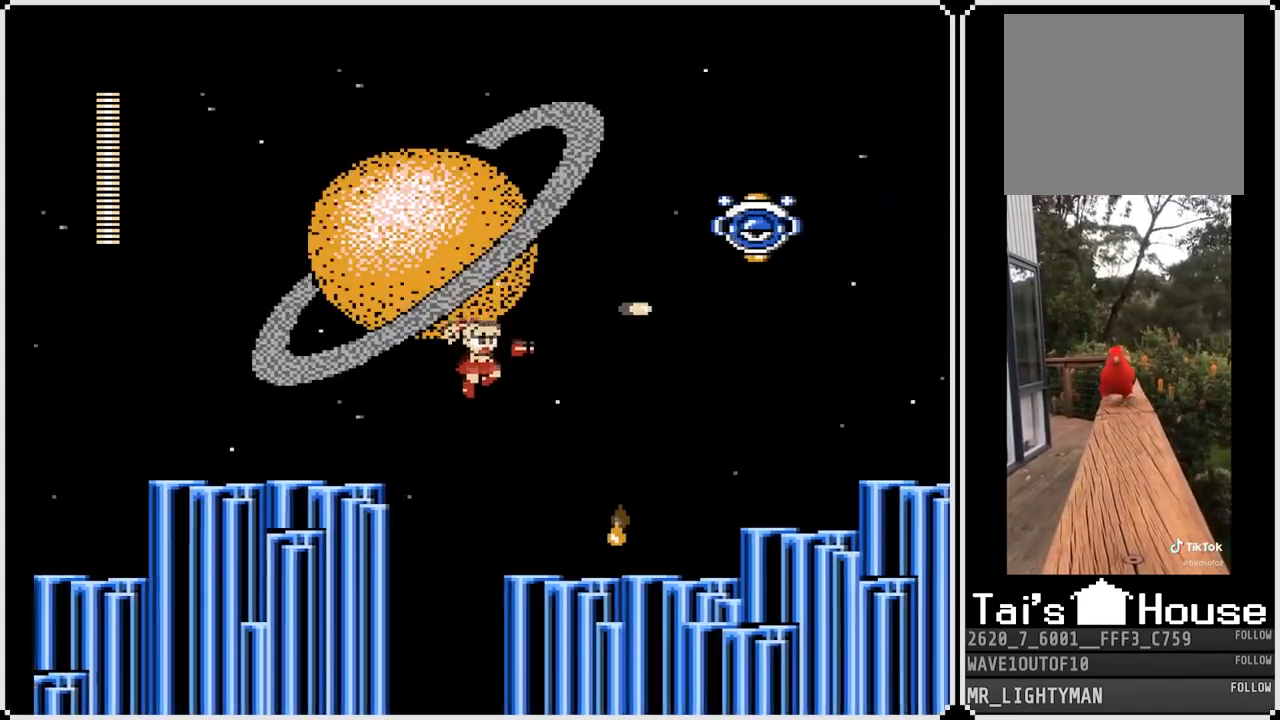
{"buttons": ["CROSS", "SQUARE"], "left_stick": "center", "right_stick": "center", "events": [[17, "SQUARE", "down"], [133, "SQUARE", "up"], [233, "DPAD_RIGHT", "up"], [400, "CROSS", "down"], [500, "SQUARE", "down"]]}
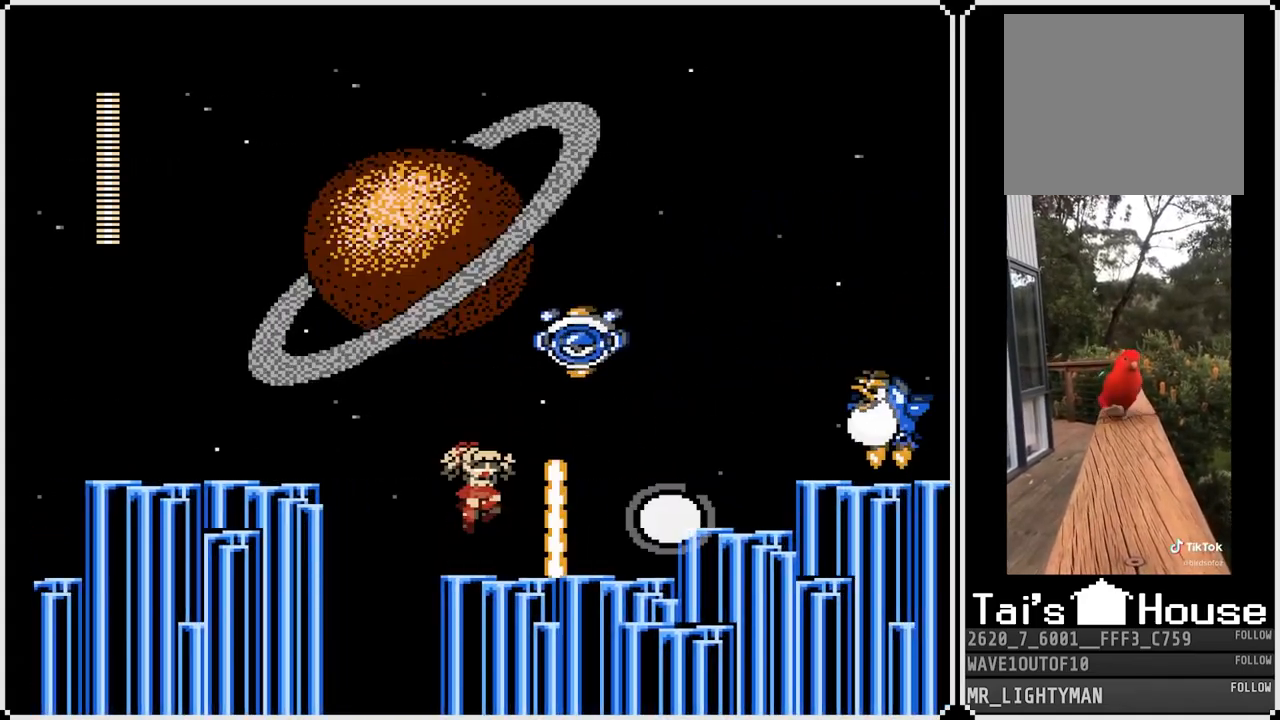
{"buttons": ["DPAD_RIGHT"], "left_stick": "center", "right_stick": "center", "events": [[100, "CROSS", "up"], [167, "SQUARE", "up"], [183, "SQUARE", "down"], [250, "DPAD_RIGHT", "down"], [300, "SQUARE", "up"], [350, "SQUARE", "down"], [467, "SQUARE", "up"]]}
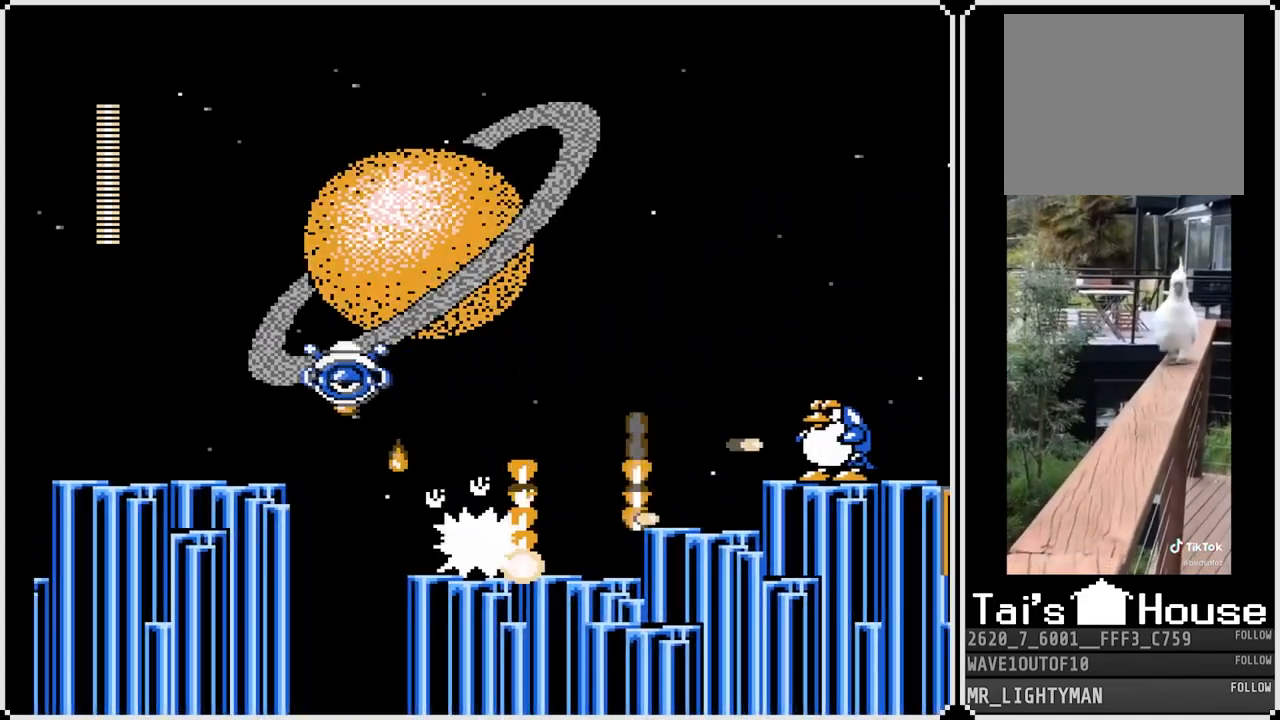
{"buttons": ["CROSS", "SQUARE", "DPAD_RIGHT"], "left_stick": "center", "right_stick": "center", "events": [[17, "DPAD_RIGHT", "up"], [350, "DPAD_RIGHT", "down"], [417, "CROSS", "down"], [500, "SQUARE", "down"]]}
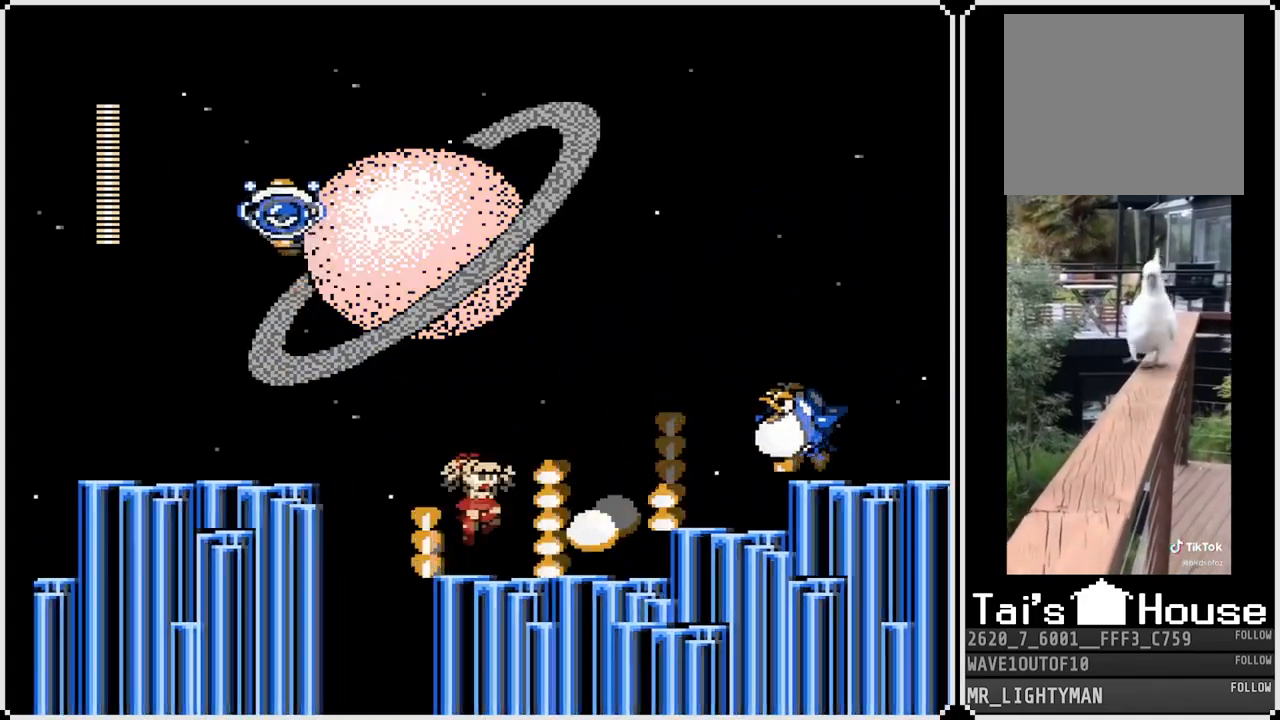
{"buttons": ["CROSS", "DPAD_RIGHT"], "left_stick": "center", "right_stick": "center", "events": [[83, "CROSS", "up"], [133, "SQUARE", "up"], [167, "SQUARE", "down"], [250, "SQUARE", "up"], [300, "SQUARE", "down"], [417, "SQUARE", "up"], [483, "CROSS", "down"]]}
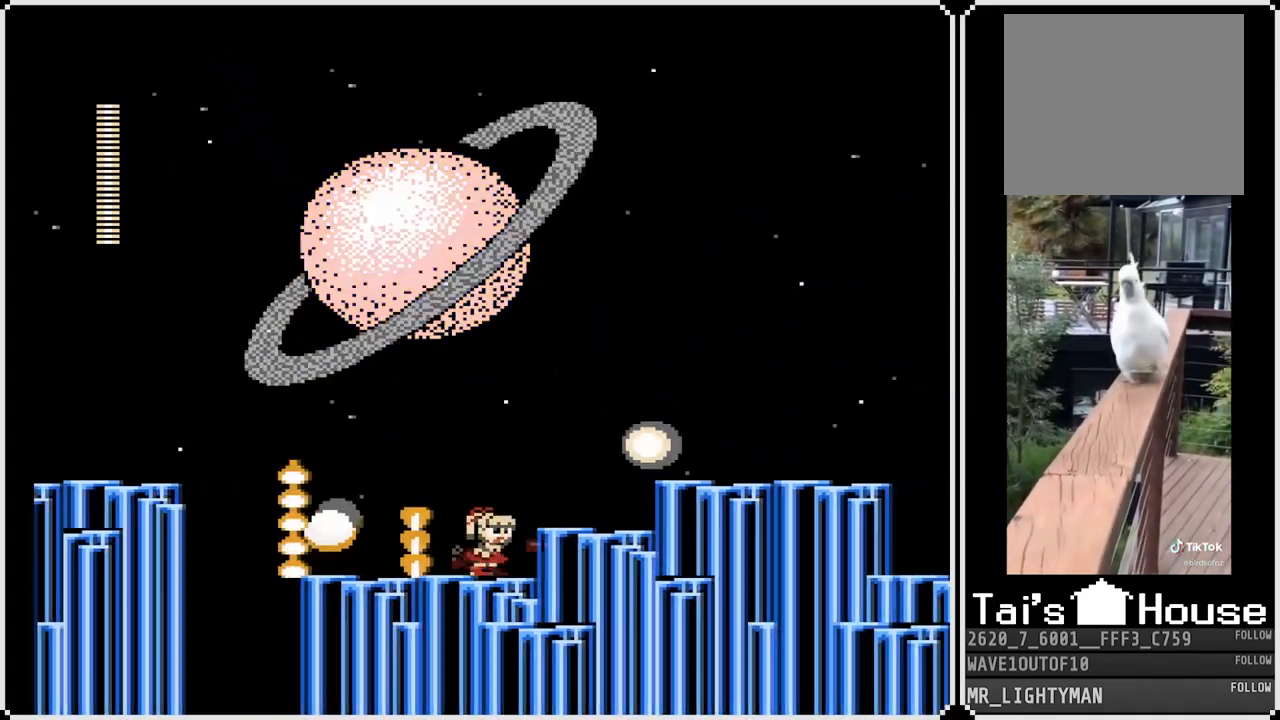
{"buttons": ["DPAD_RIGHT"], "left_stick": "center", "right_stick": "center", "events": [[100, "SQUARE", "down"], [217, "CROSS", "up"], [233, "SQUARE", "up"]]}
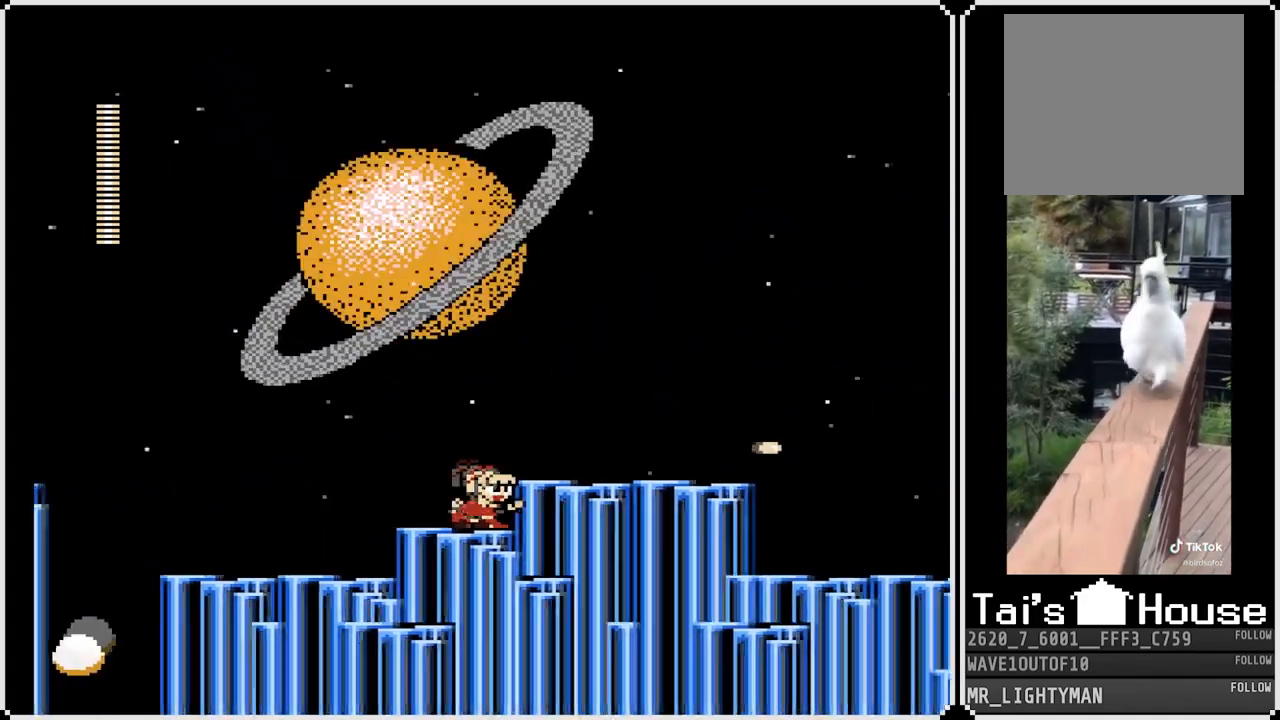
{"buttons": ["CROSS", "DPAD_DOWN", "DPAD_RIGHT"], "left_stick": "center", "right_stick": "center", "events": [[17, "CROSS", "down"], [150, "CROSS", "up"], [333, "DPAD_DOWN", "down"], [383, "CROSS", "down"]]}
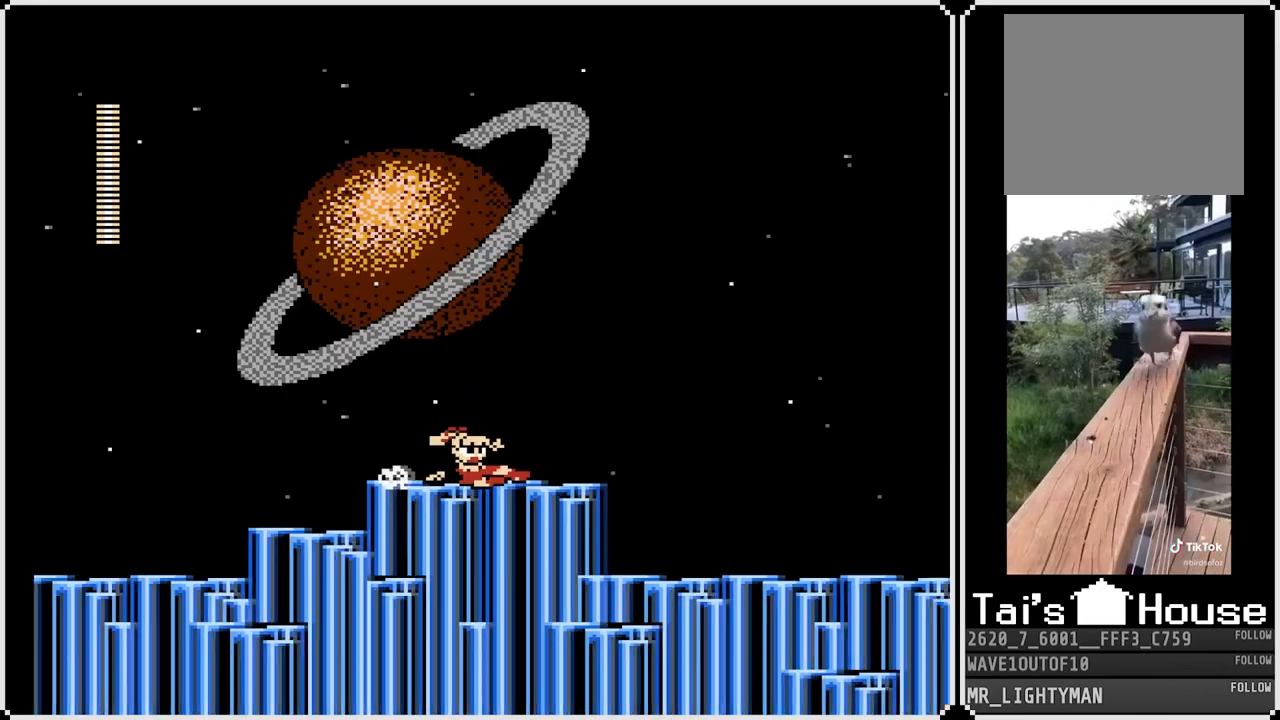
{"buttons": ["DPAD_RIGHT"], "left_stick": "center", "right_stick": "center", "events": [[67, "CROSS", "up"], [467, "DPAD_DOWN", "up"]]}
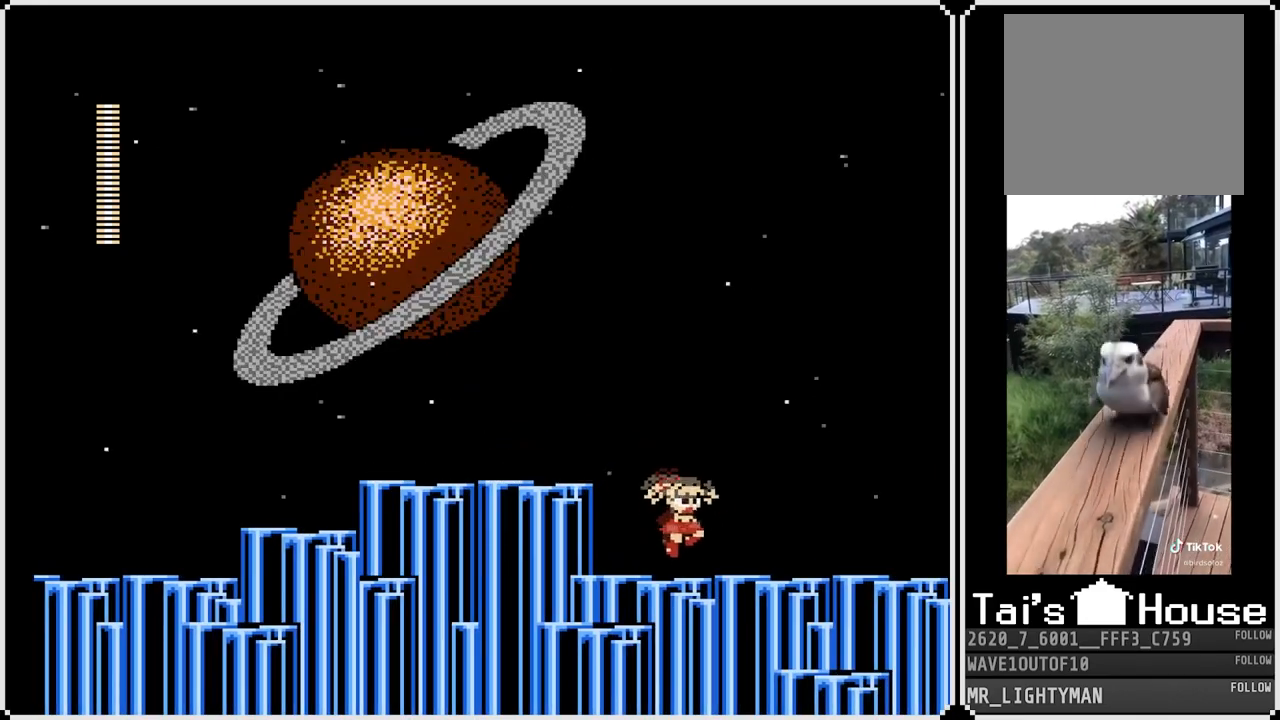
{"buttons": ["CROSS", "DPAD_RIGHT"], "left_stick": "center", "right_stick": "center", "events": [[433, "CROSS", "down"]]}
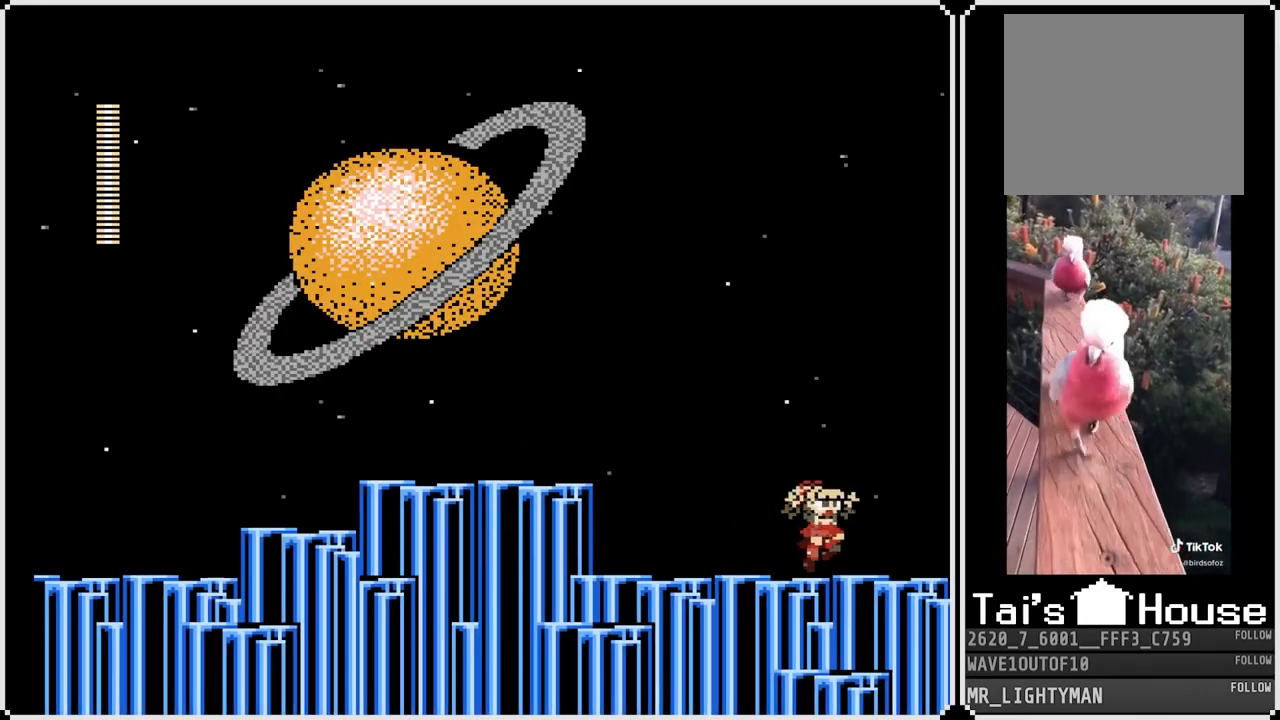
{"buttons": ["CROSS", "DPAD_RIGHT"], "left_stick": "center", "right_stick": "center", "events": []}
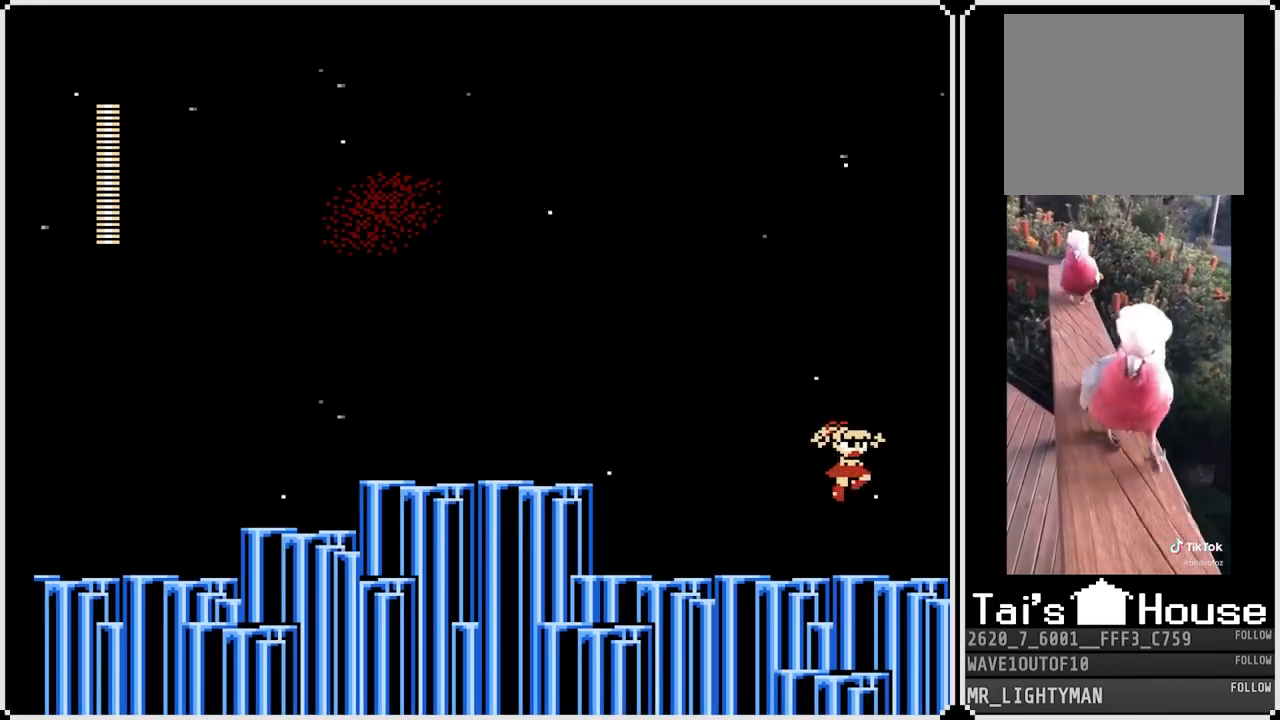
{"buttons": ["CROSS", "R2", "DPAD_RIGHT"], "left_stick": "center", "right_stick": "center", "events": [[217, "R2", "down"]]}
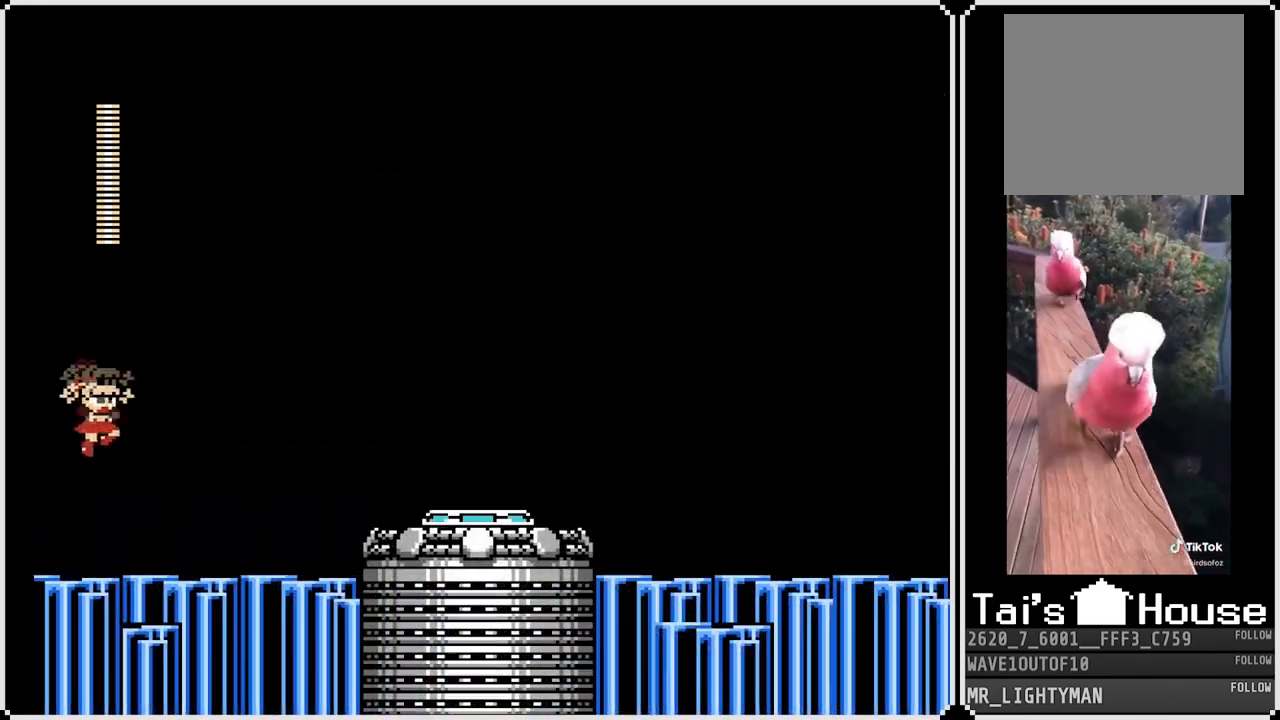
{"buttons": ["R2", "DPAD_RIGHT"], "left_stick": "center", "right_stick": "center", "events": [[150, "CROSS", "up"]]}
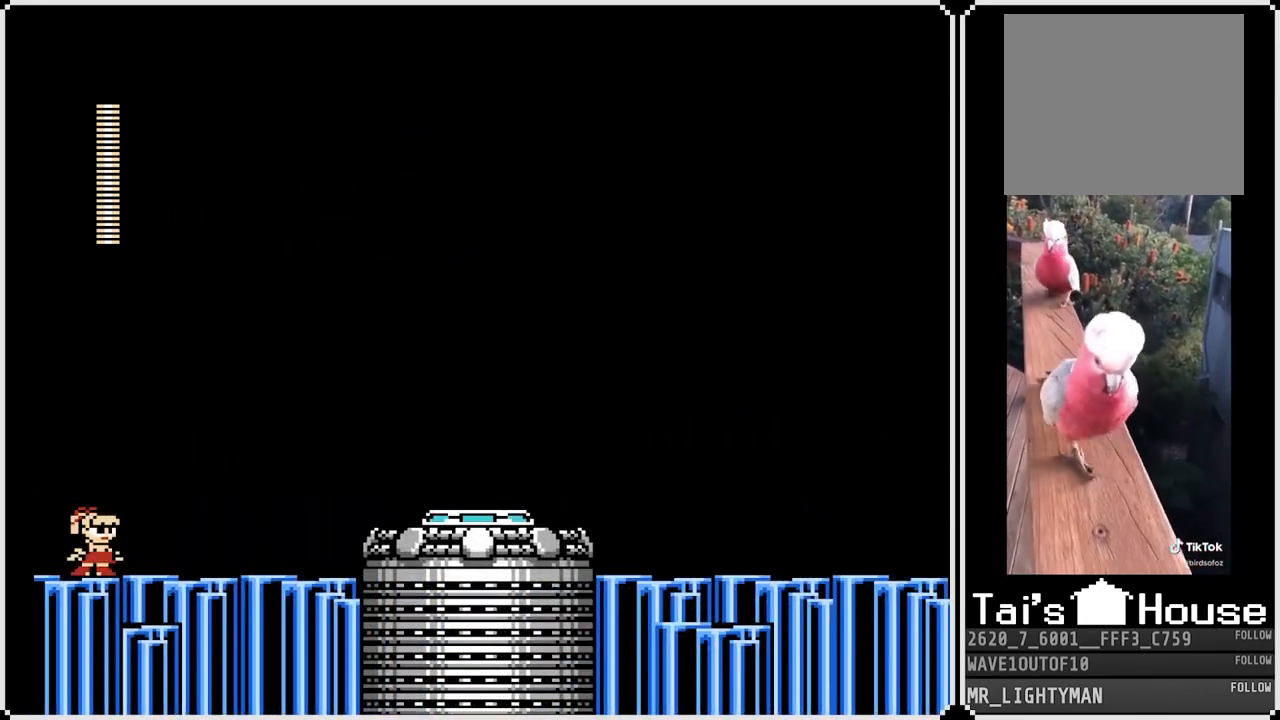
{"buttons": ["R2", "DPAD_RIGHT"], "left_stick": "center", "right_stick": "center", "events": []}
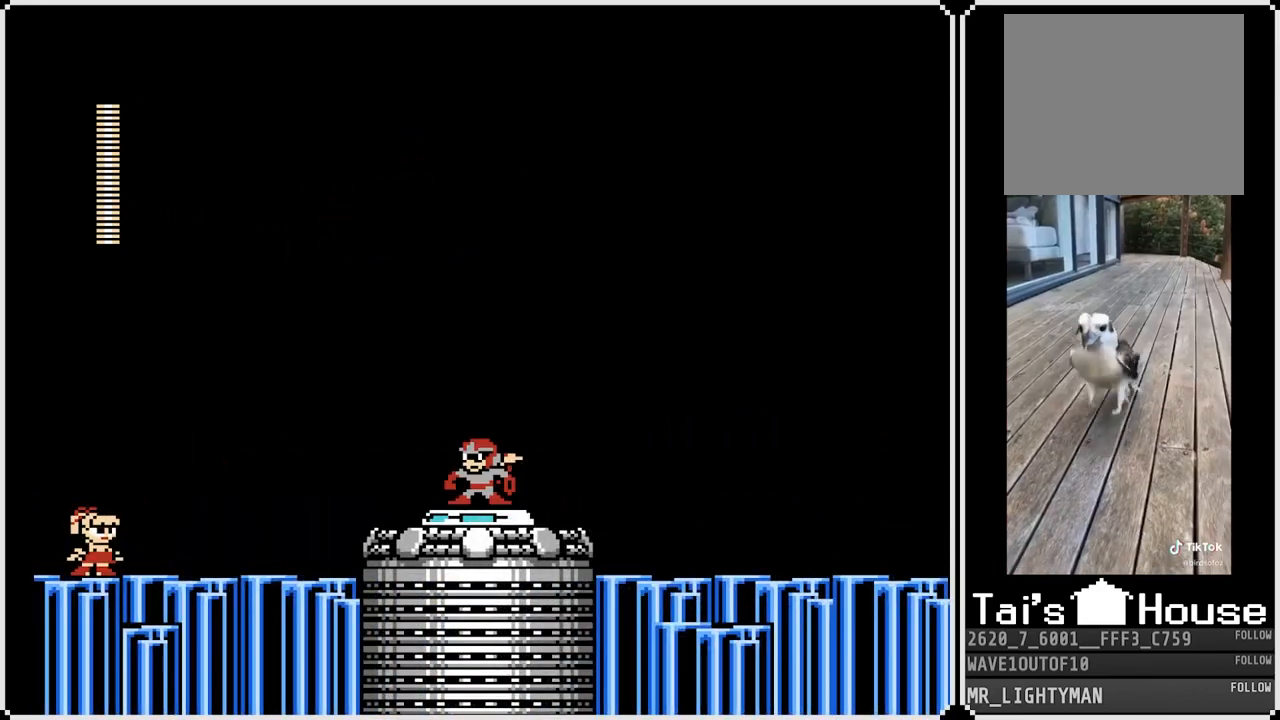
{"buttons": ["R2", "DPAD_RIGHT"], "left_stick": "center", "right_stick": "center", "events": []}
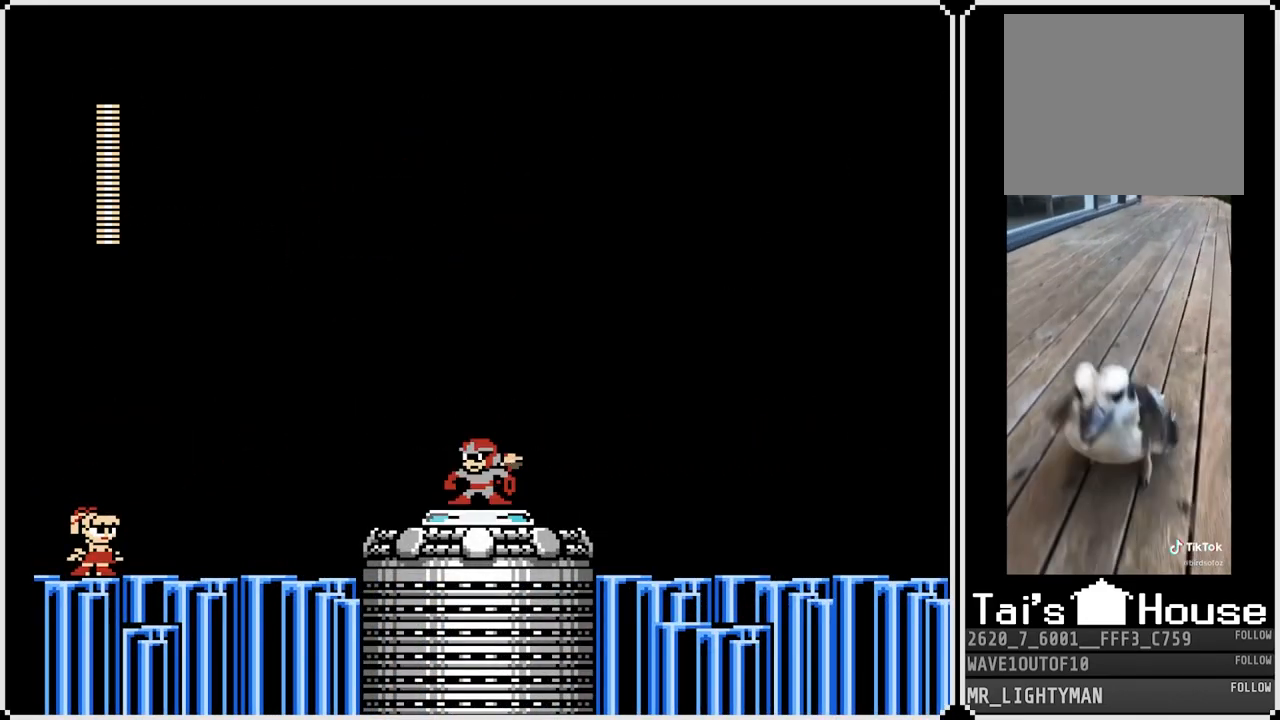
{"buttons": ["R2", "DPAD_RIGHT"], "left_stick": "center", "right_stick": "center", "events": []}
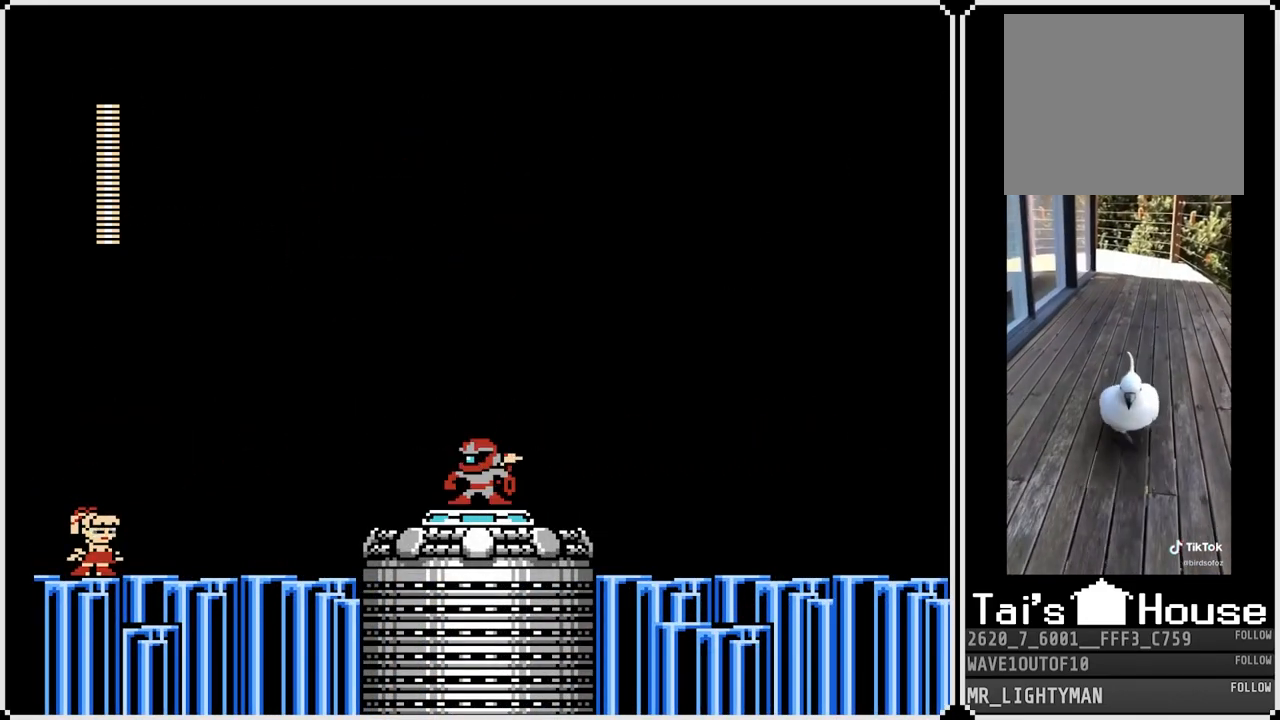
{"buttons": ["DPAD_RIGHT"], "left_stick": "center", "right_stick": "center", "events": [[333, "R2", "up"]]}
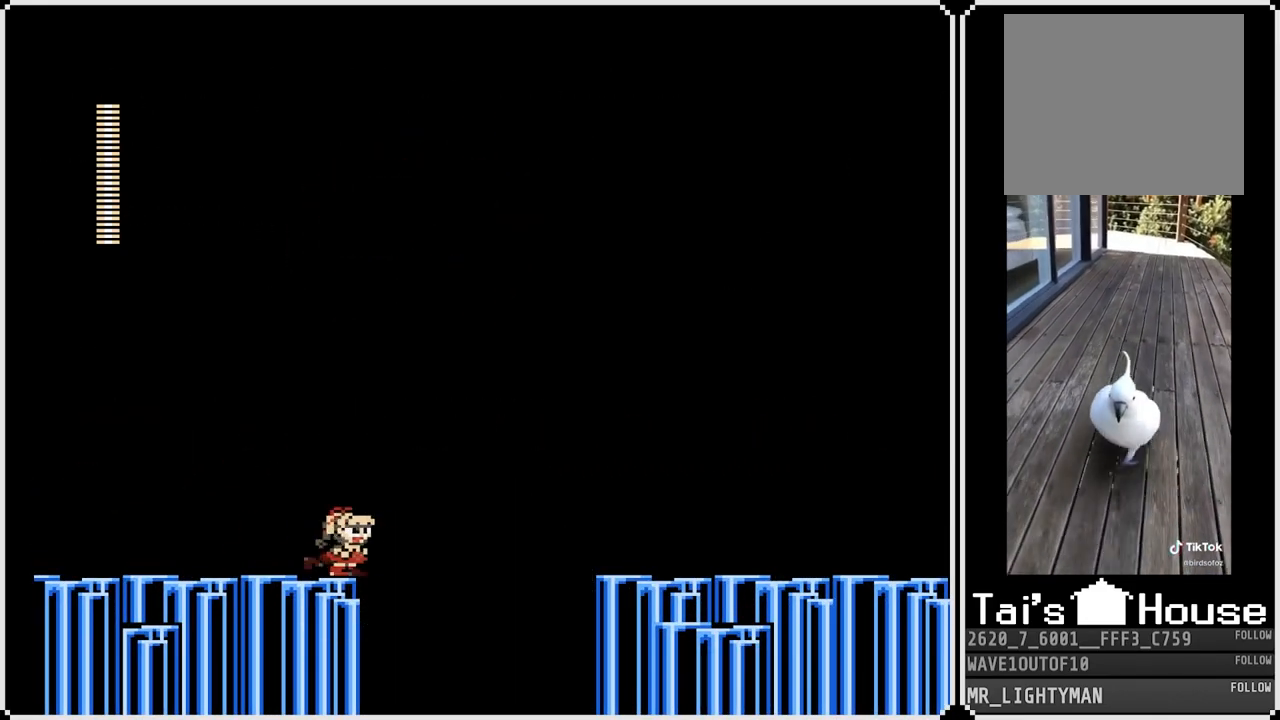
{"buttons": ["DPAD_LEFT"], "left_stick": "center", "right_stick": "center", "events": [[67, "CROSS", "down"], [233, "CROSS", "up"], [367, "DPAD_RIGHT", "up"], [400, "DPAD_LEFT", "down"]]}
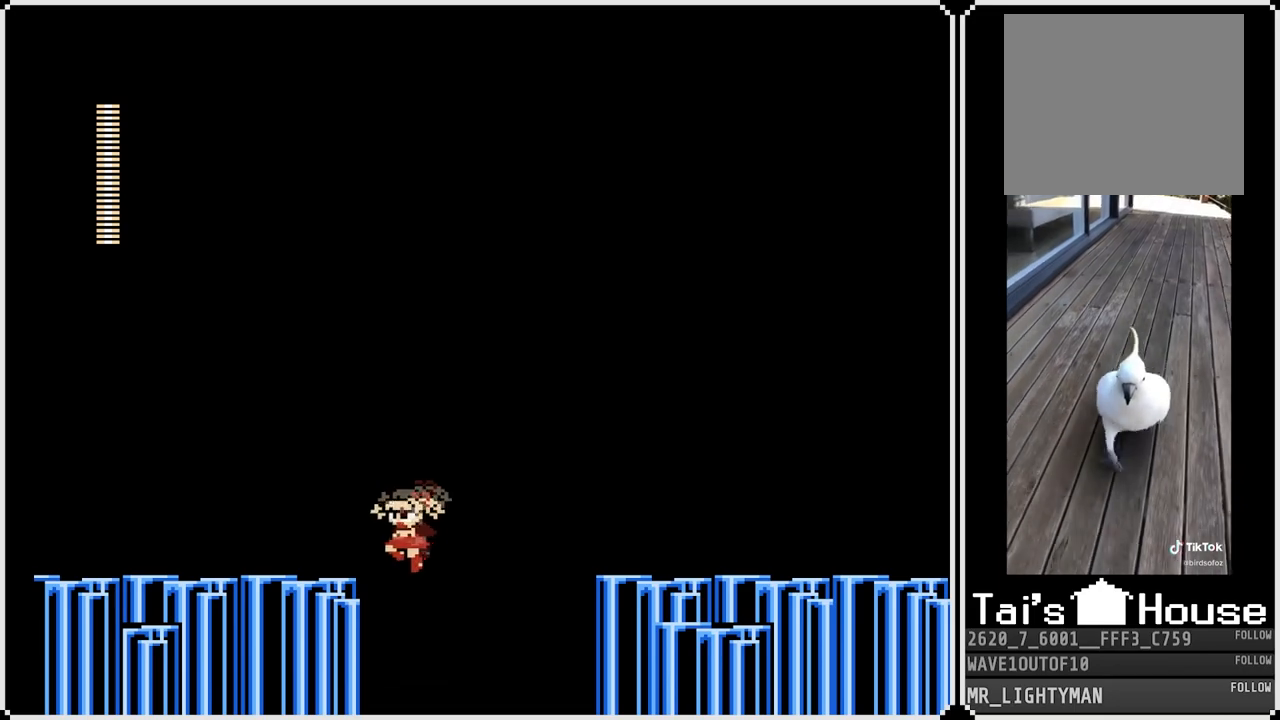
{"buttons": ["DPAD_LEFT"], "left_stick": "center", "right_stick": "center", "events": []}
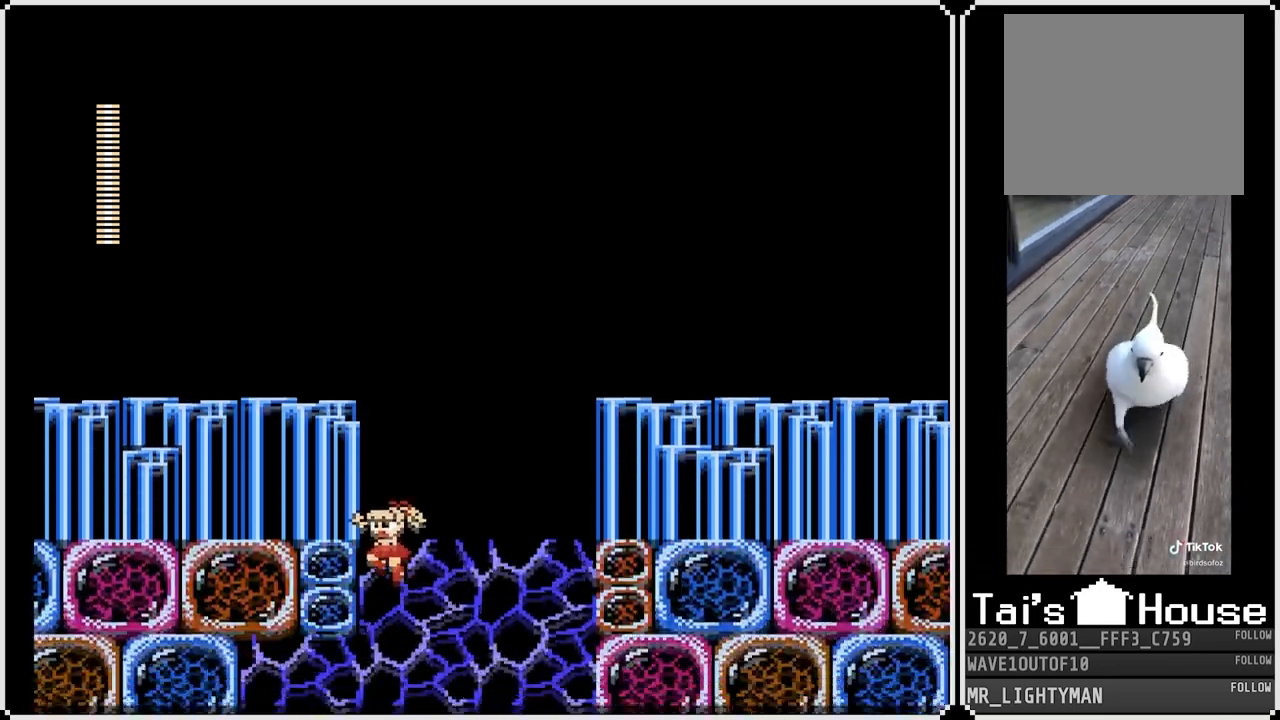
{"buttons": ["DPAD_LEFT"], "left_stick": "center", "right_stick": "center", "events": []}
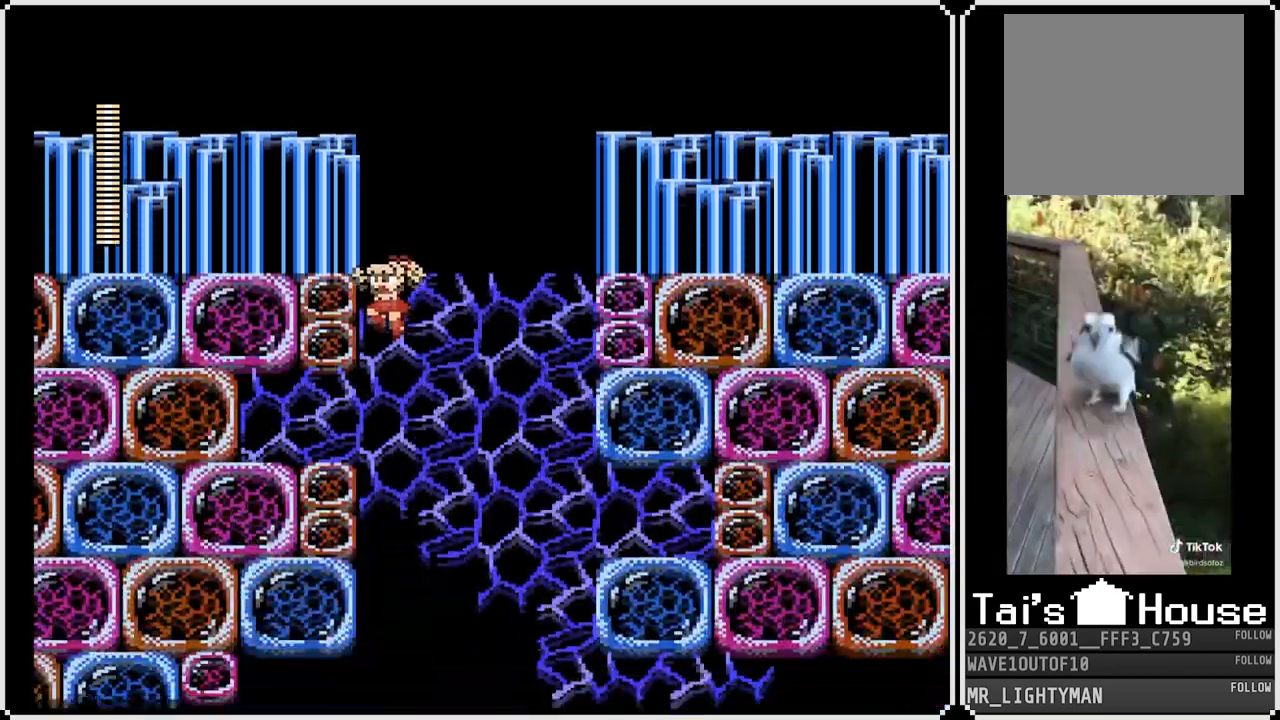
{"buttons": ["DPAD_LEFT"], "left_stick": "center", "right_stick": "center", "events": []}
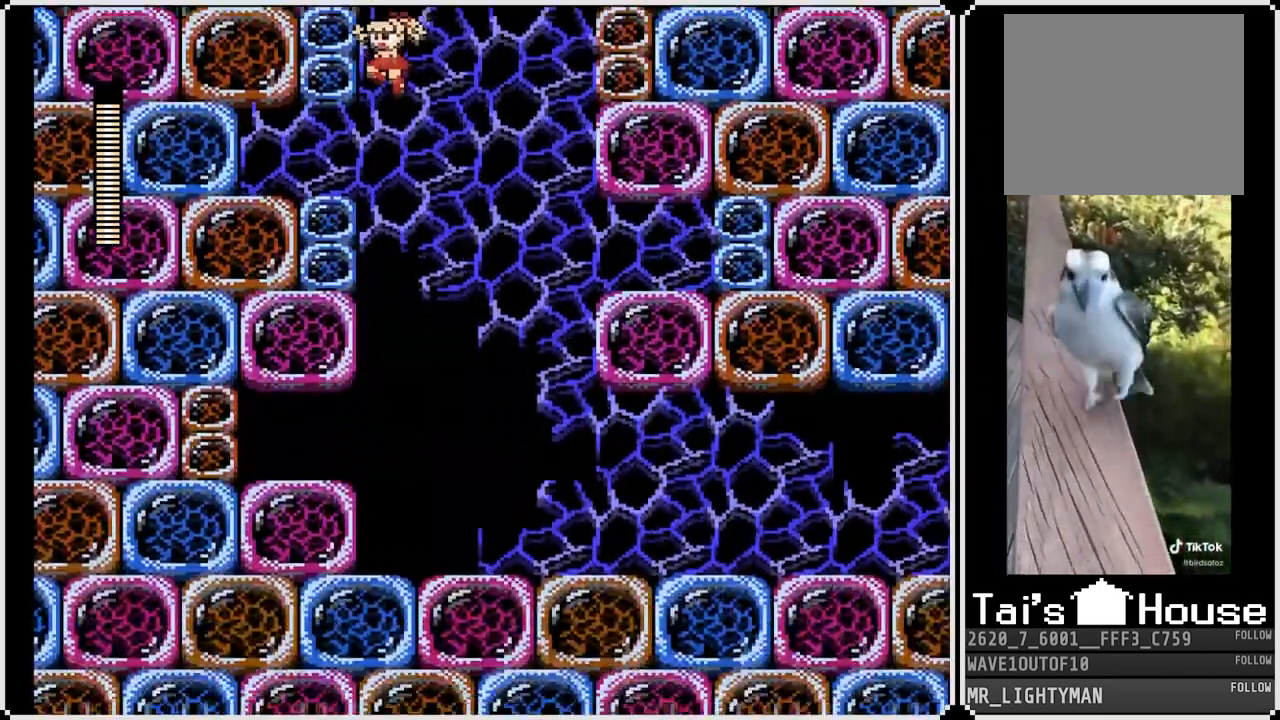
{"buttons": ["DPAD_LEFT"], "left_stick": "center", "right_stick": "center", "events": []}